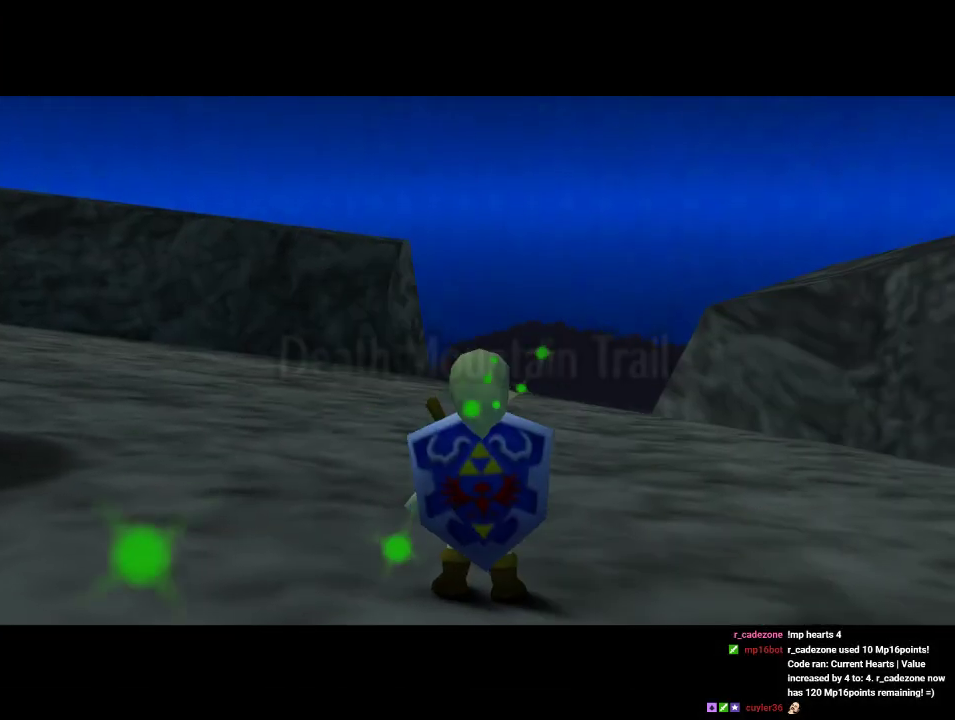
Gameplay with a controller (Nintendo layout); each line is a JSON object with the inputs held at the frame after it (dt_ms = milliseconds from this image to that frame). "events" lists button and stick changes between this image and that frame as [ms after this image, input, new state], when the widget could be followed in between. Not read: L1 L3 R1 R3.
{"dt_ms": 500, "buttons": [], "left_stick": "center", "events": [[33, "START", "down"], [133, "START", "up"], [233, "START", "down"], [467, "START", "up"]]}
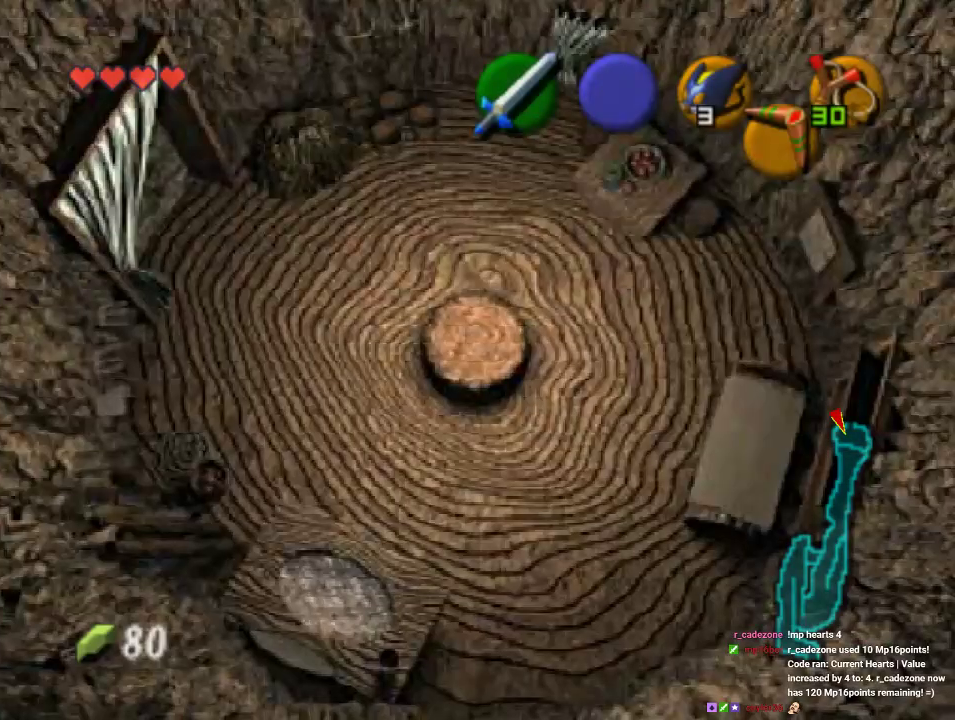
{"dt_ms": 500, "buttons": [], "left_stick": "center", "events": []}
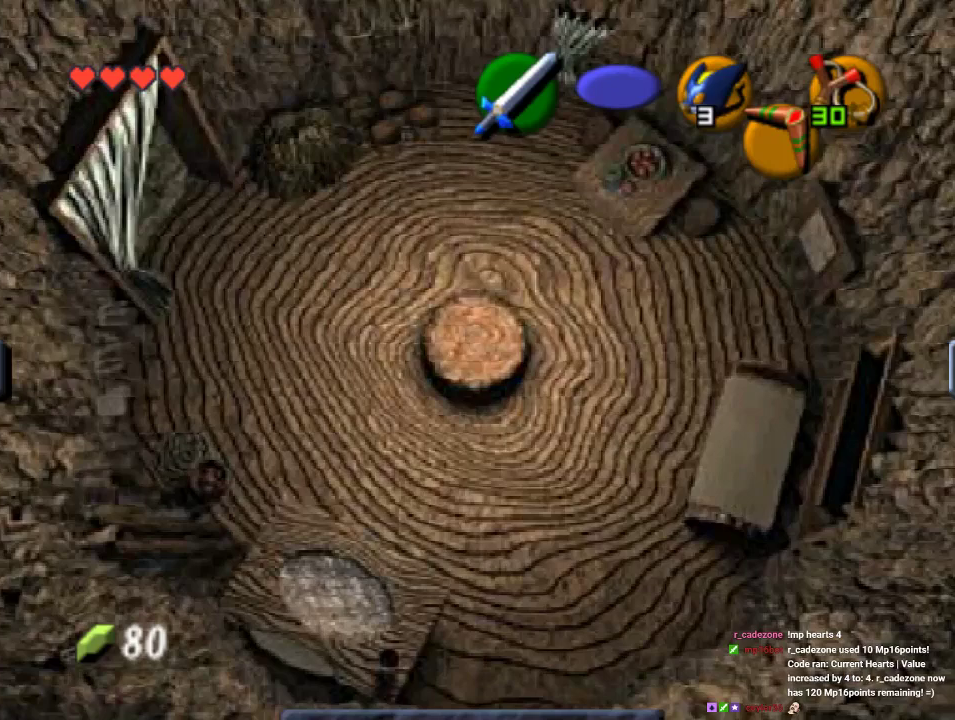
{"dt_ms": 500, "buttons": [], "left_stick": "center", "events": []}
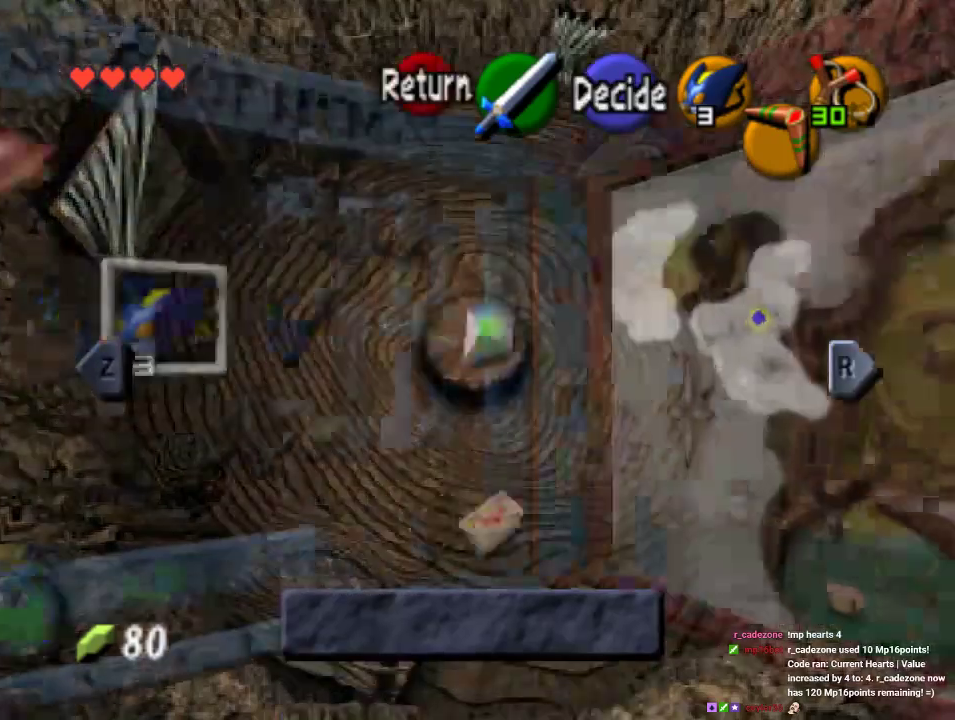
{"dt_ms": 500, "buttons": [], "left_stick": "center", "events": []}
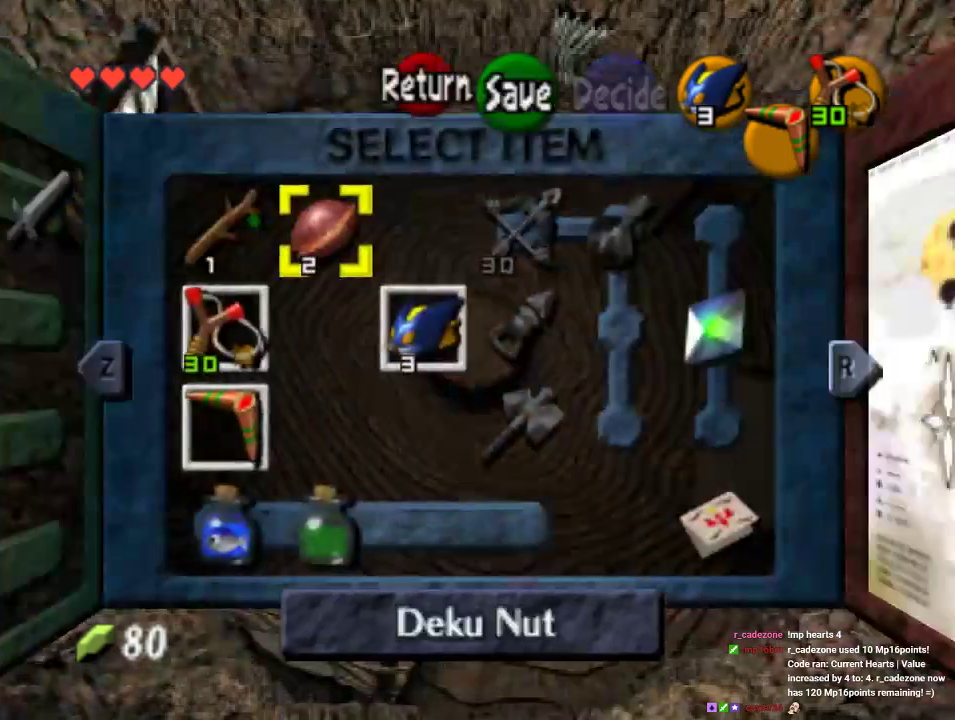
{"dt_ms": 1000, "buttons": [], "left_stick": "center"}
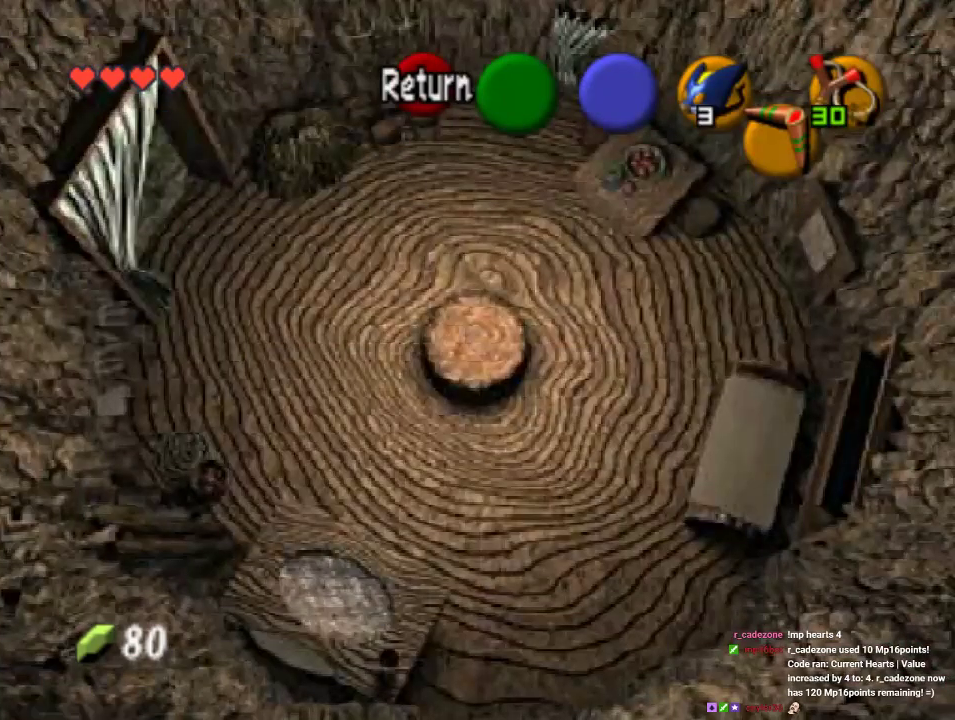
{"dt_ms": 500, "buttons": [], "left_stick": "center", "events": []}
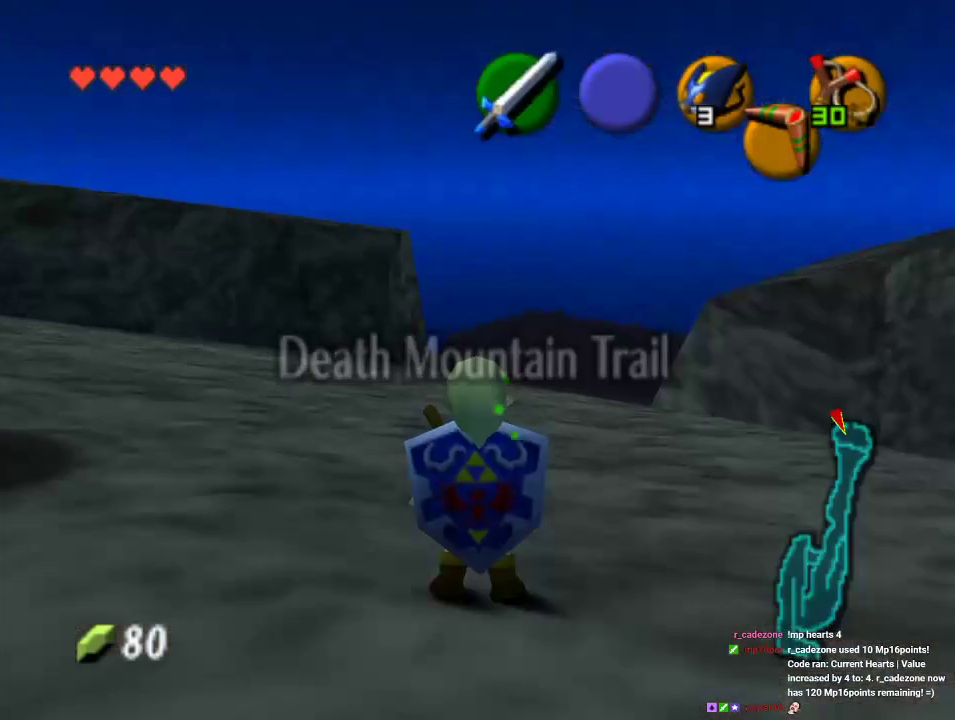
{"dt_ms": 500, "buttons": [], "left_stick": "up-left", "events": [[33, "left_stick", "up-left"]]}
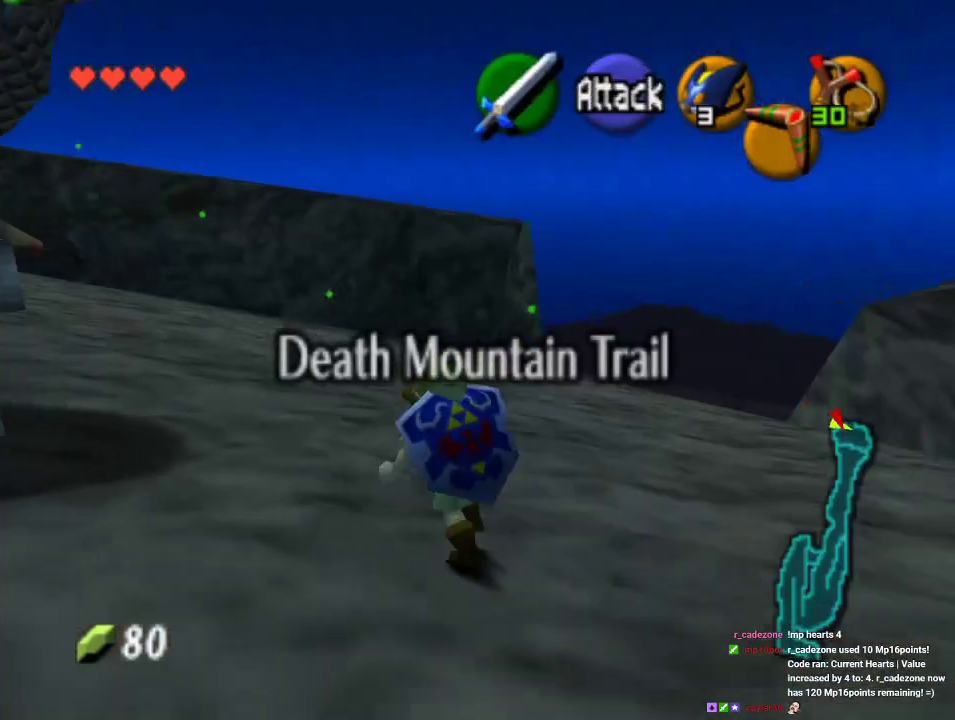
{"dt_ms": 500, "buttons": ["Z"], "left_stick": "center", "events": [[200, "left_stick", "center"], [300, "Z", "down"], [367, "A", "down"], [467, "A", "up"]]}
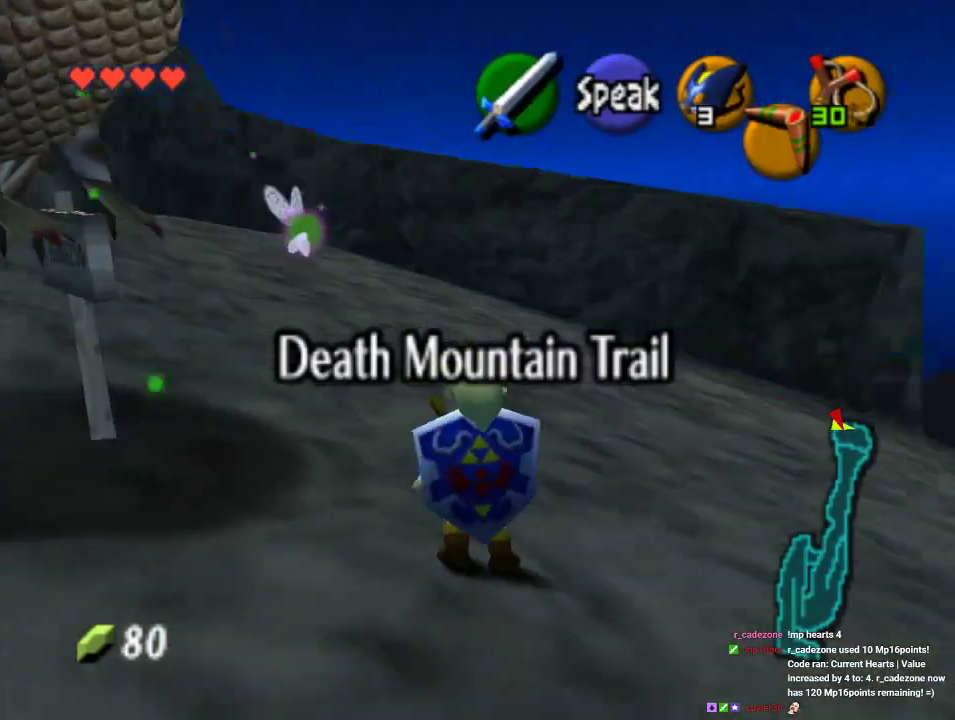
{"dt_ms": 500, "buttons": ["A"], "left_stick": "center", "events": [[67, "A", "down"], [133, "A", "up"], [200, "A", "down"], [333, "A", "up"], [333, "Z", "up"], [500, "A", "down"]]}
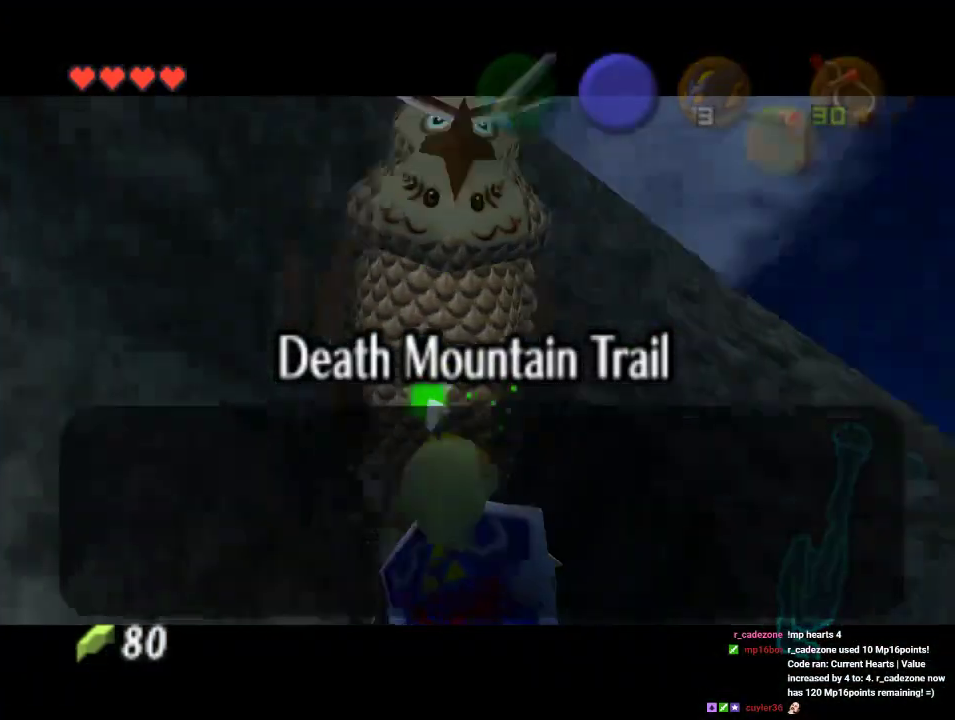
{"dt_ms": 500, "buttons": ["A"], "left_stick": "center", "events": [[100, "A", "up"], [167, "A", "down"], [267, "A", "up"], [433, "A", "down"]]}
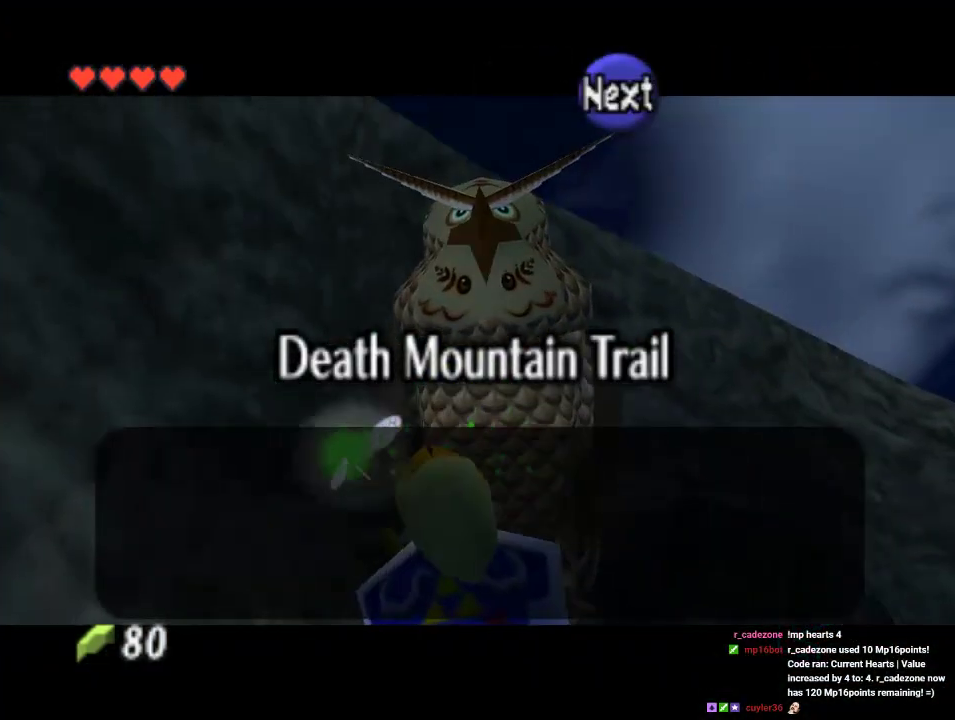
{"dt_ms": 500, "buttons": [], "left_stick": "center", "events": [[167, "A", "up"], [233, "A", "down"], [300, "A", "up"]]}
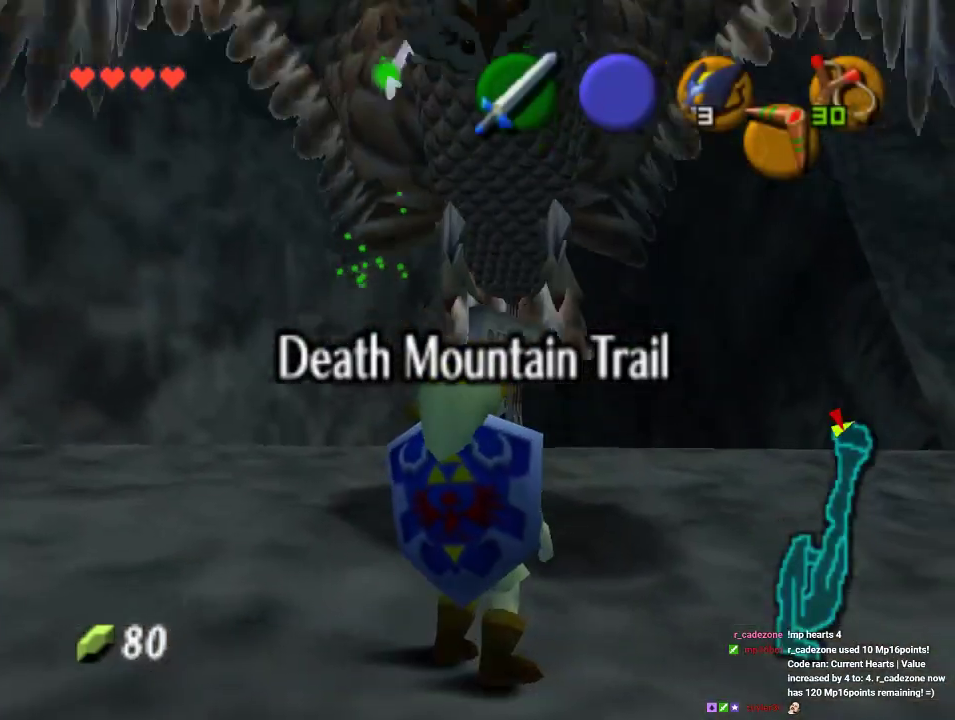
{"dt_ms": 500, "buttons": [], "left_stick": "center", "events": []}
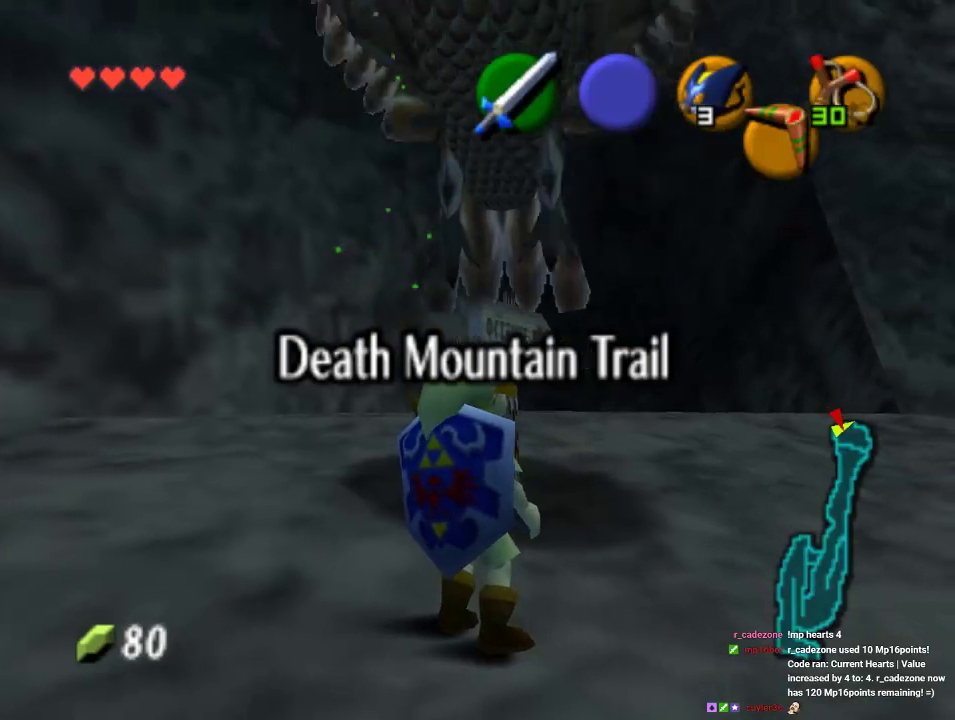
{"dt_ms": 500, "buttons": [], "left_stick": "up", "events": [[367, "left_stick", "up-right"], [500, "left_stick", "up"]]}
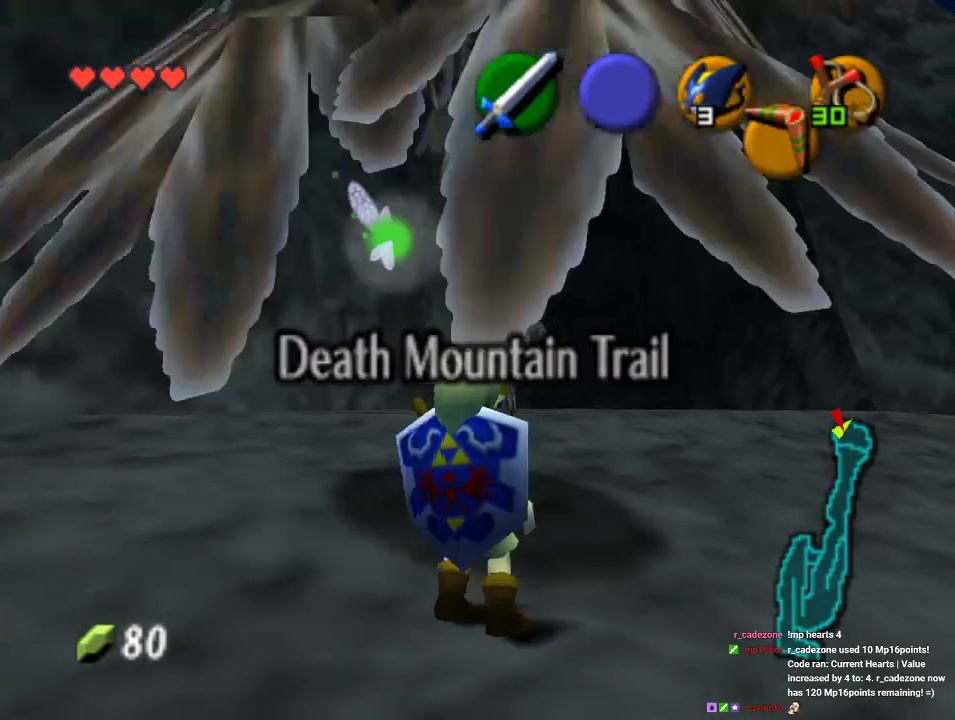
{"dt_ms": 1000, "buttons": [], "left_stick": "center", "events": [[167, "left_stick", "center"], [400, "left_stick", "down"], [500, "left_stick", "center"], [600, "Z", "down"], [767, "Z", "up"]]}